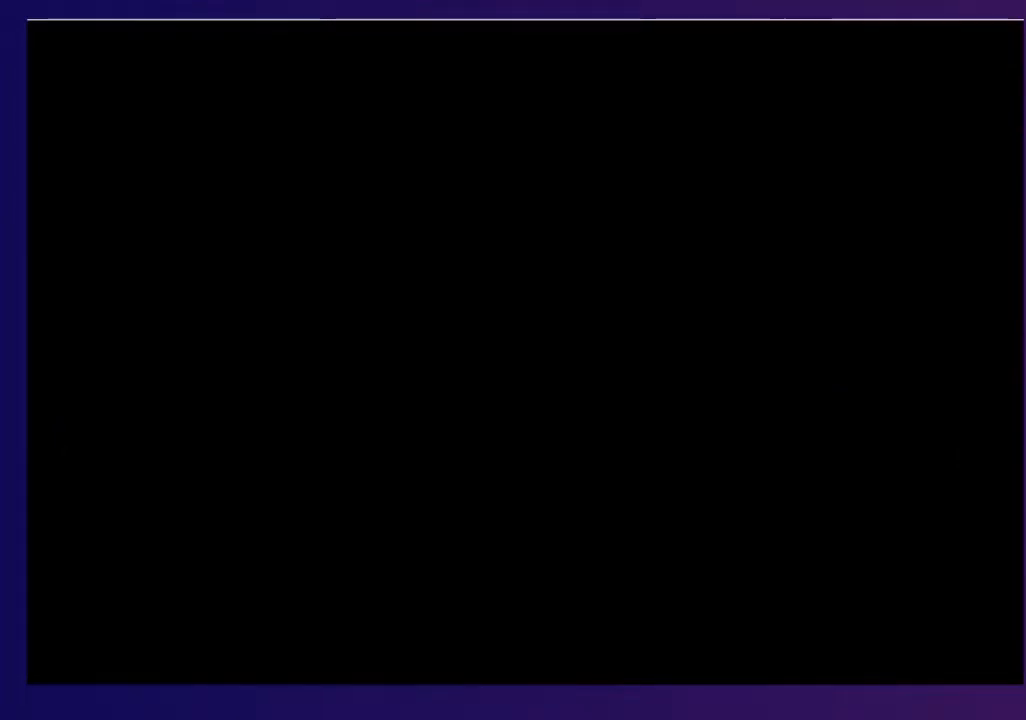
Gameplay with a controller (PlayStation layout); each line is a JSON object with the inputs held at the frame after it. "events" lists button and stick changes between this image and that frame as [ms after this image, input, new state], when the widget could be followed in between. Not read: L1 R1 left_stick right_stick.
{"buttons": ["R2"], "events": [[250, "DPAD_DOWN", "up"], [267, "DPAD_LEFT", "up"], [367, "R2", "down"]]}
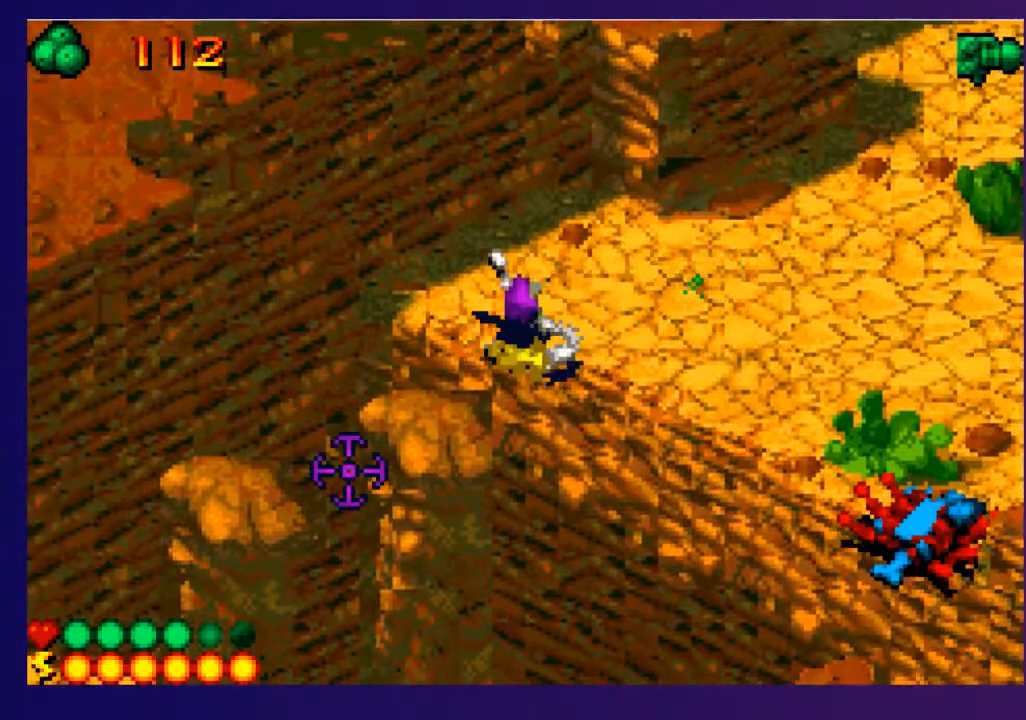
{"buttons": ["DPAD_RIGHT"], "events": [[17, "R2", "up"], [500, "DPAD_RIGHT", "down"]]}
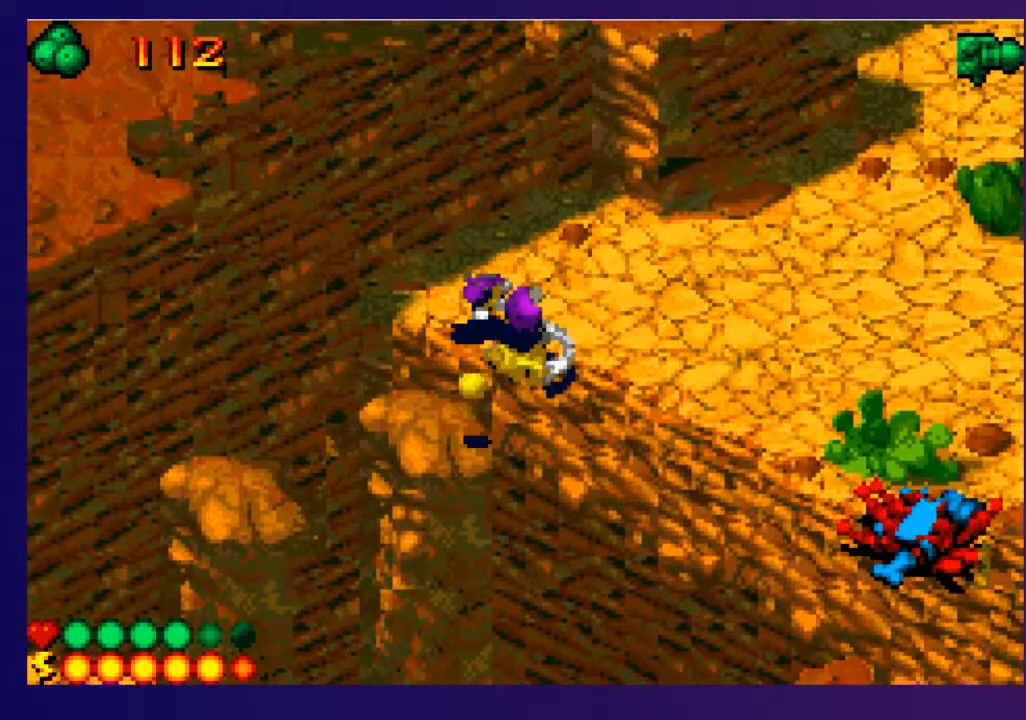
{"buttons": ["DPAD_UP", "DPAD_RIGHT"], "events": [[17, "DPAD_UP", "down"]]}
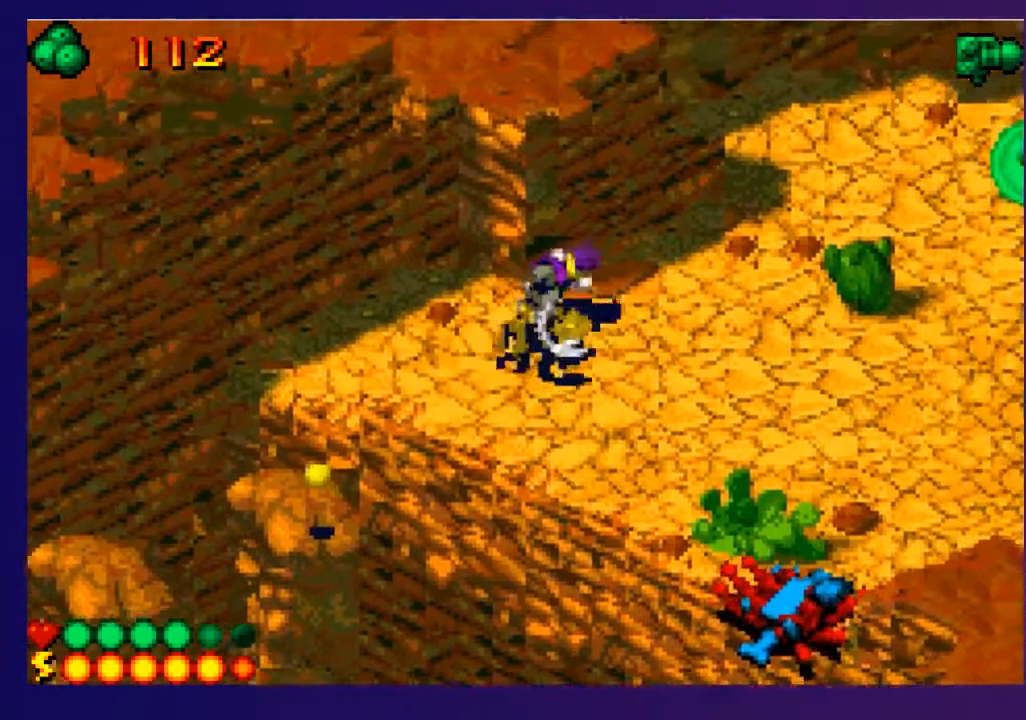
{"buttons": ["DPAD_UP", "DPAD_RIGHT"], "events": []}
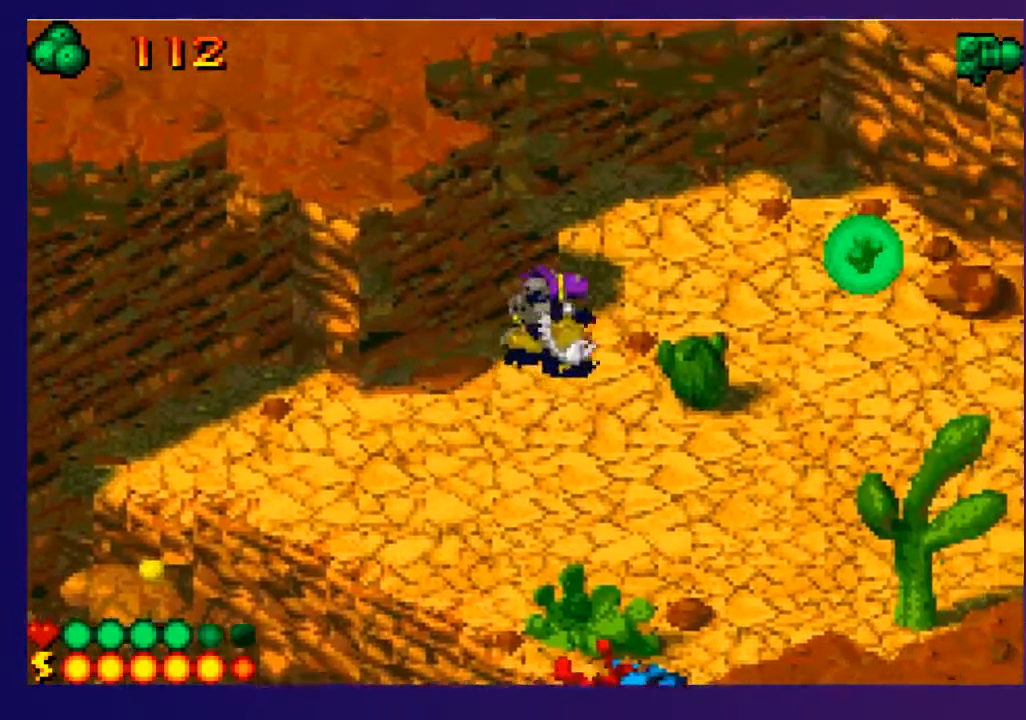
{"buttons": ["R2"], "events": [[217, "DPAD_RIGHT", "up"], [217, "DPAD_UP", "up"], [250, "R2", "down"]]}
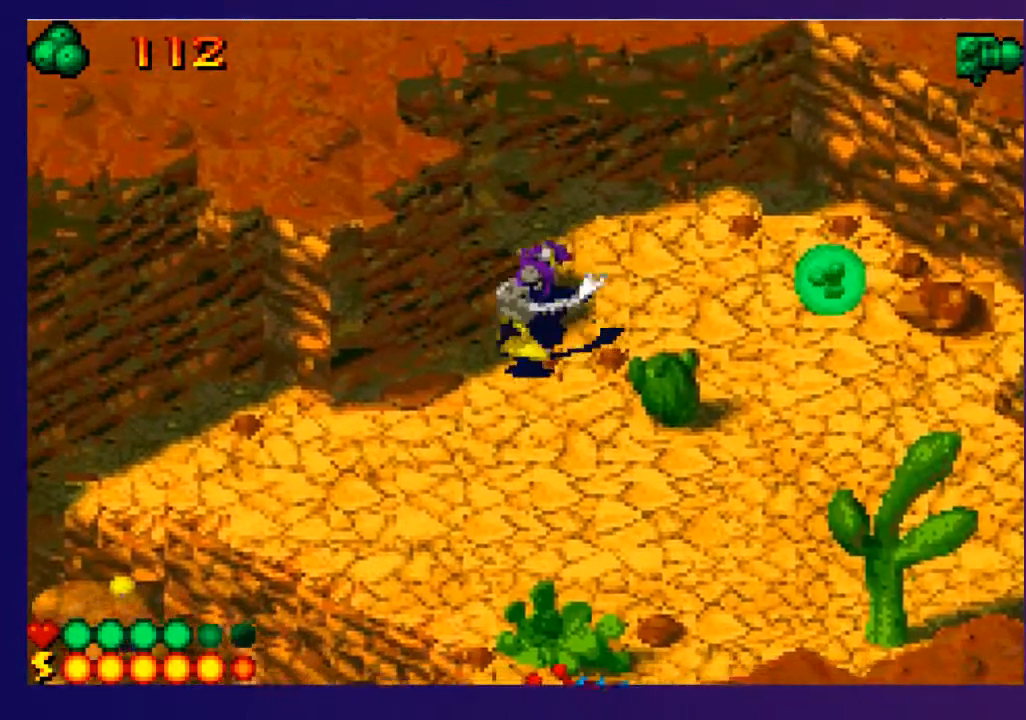
{"buttons": ["R2"], "events": []}
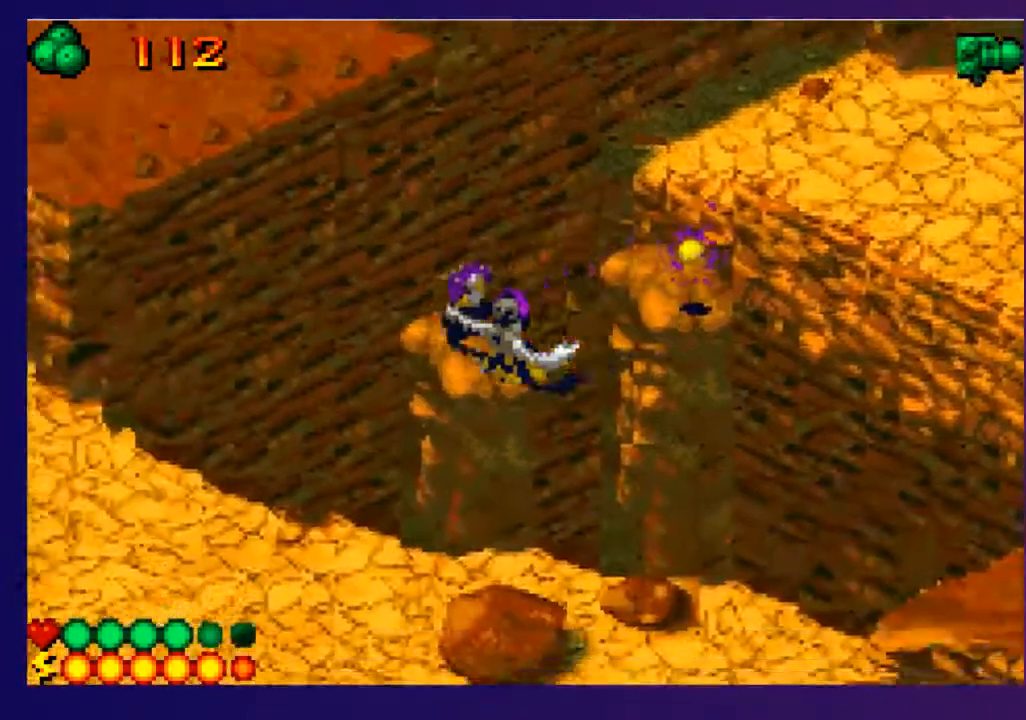
{"buttons": ["DPAD_LEFT"], "events": [[367, "DPAD_LEFT", "down"], [367, "R2", "up"]]}
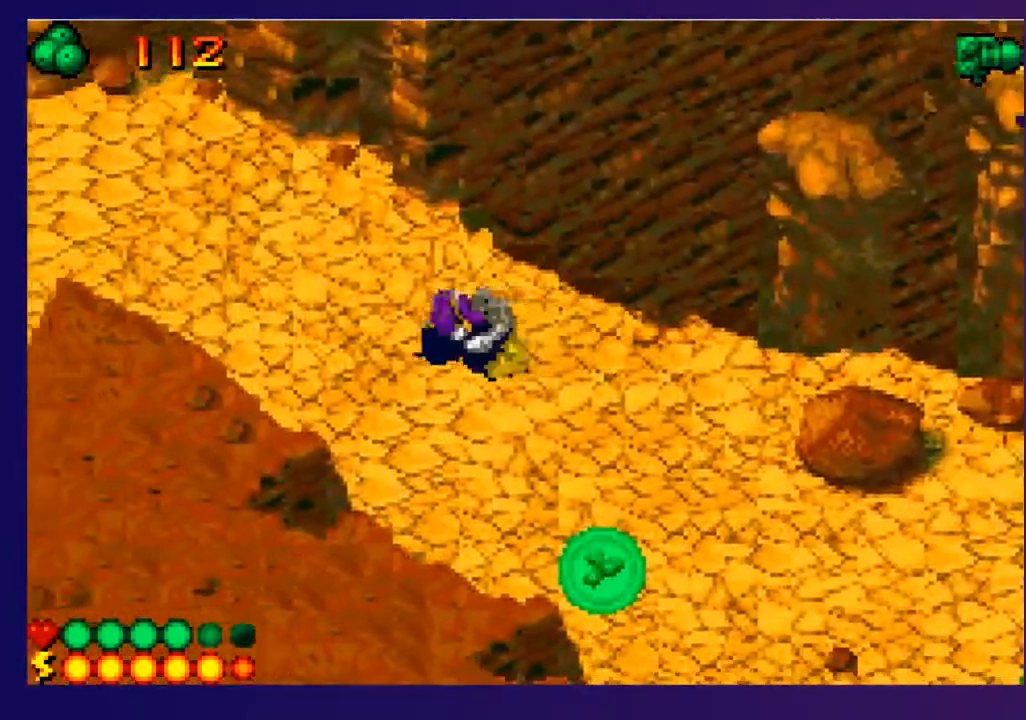
{"buttons": ["DPAD_UP", "DPAD_LEFT"], "events": [[33, "DPAD_UP", "down"]]}
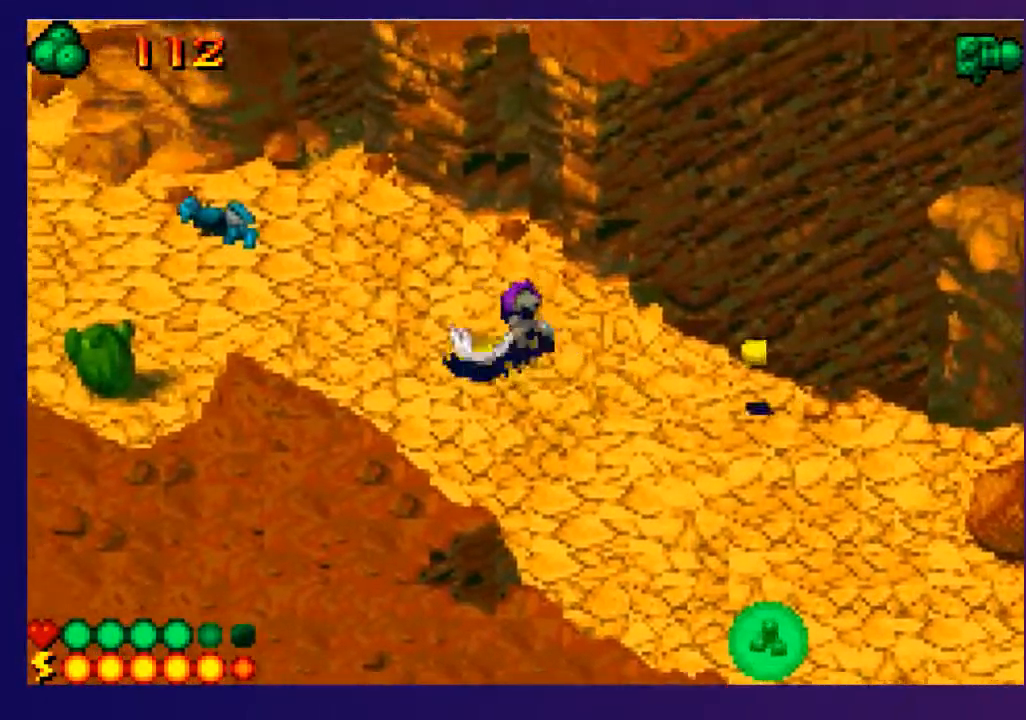
{"buttons": ["L2", "DPAD_LEFT"], "events": [[183, "DPAD_UP", "up"], [433, "L2", "down"]]}
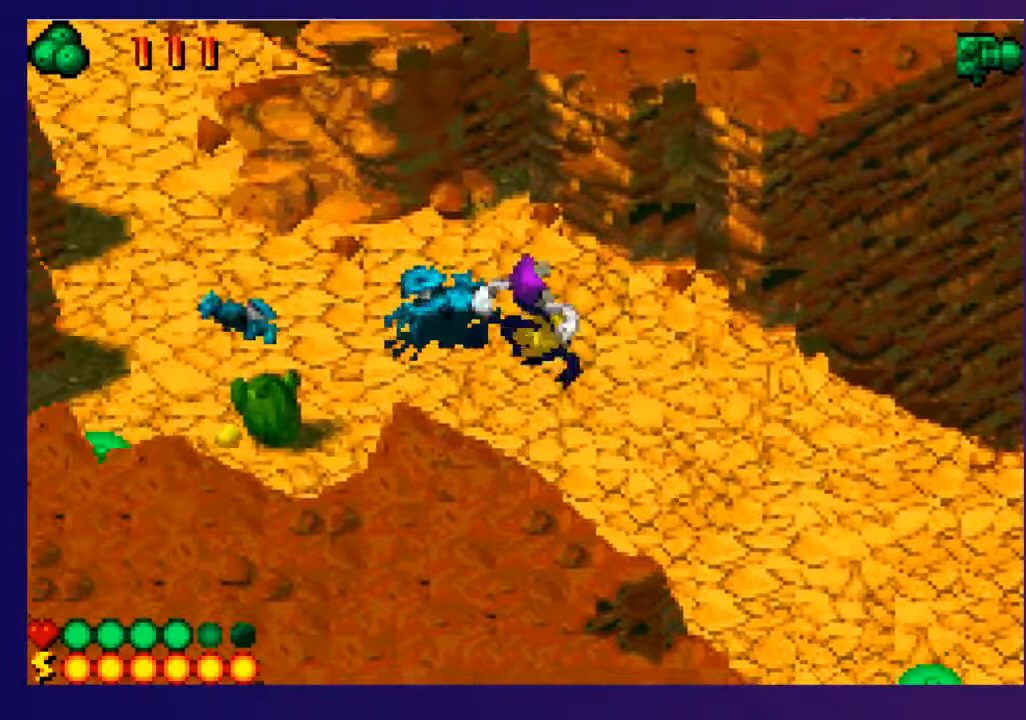
{"buttons": ["DPAD_LEFT"], "events": [[33, "L2", "up"], [117, "L2", "down"], [200, "L2", "up"], [283, "L2", "down"], [350, "L2", "up"], [417, "L2", "down"], [500, "L2", "up"]]}
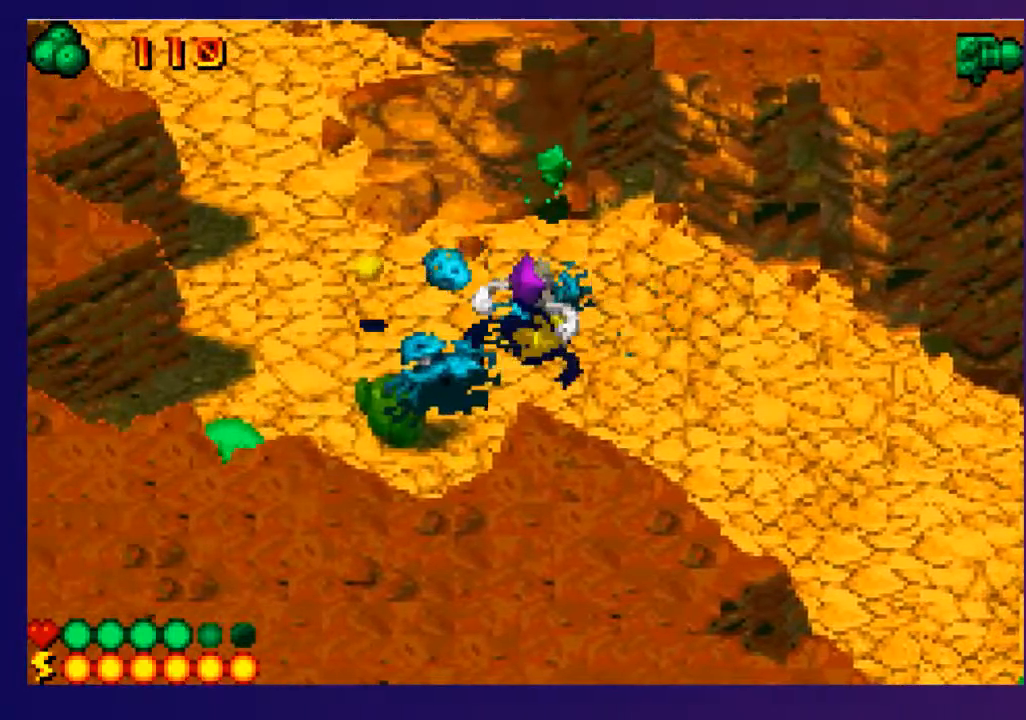
{"buttons": ["DPAD_UP", "DPAD_LEFT"], "events": [[50, "L2", "down"], [133, "L2", "up"], [400, "DPAD_UP", "down"]]}
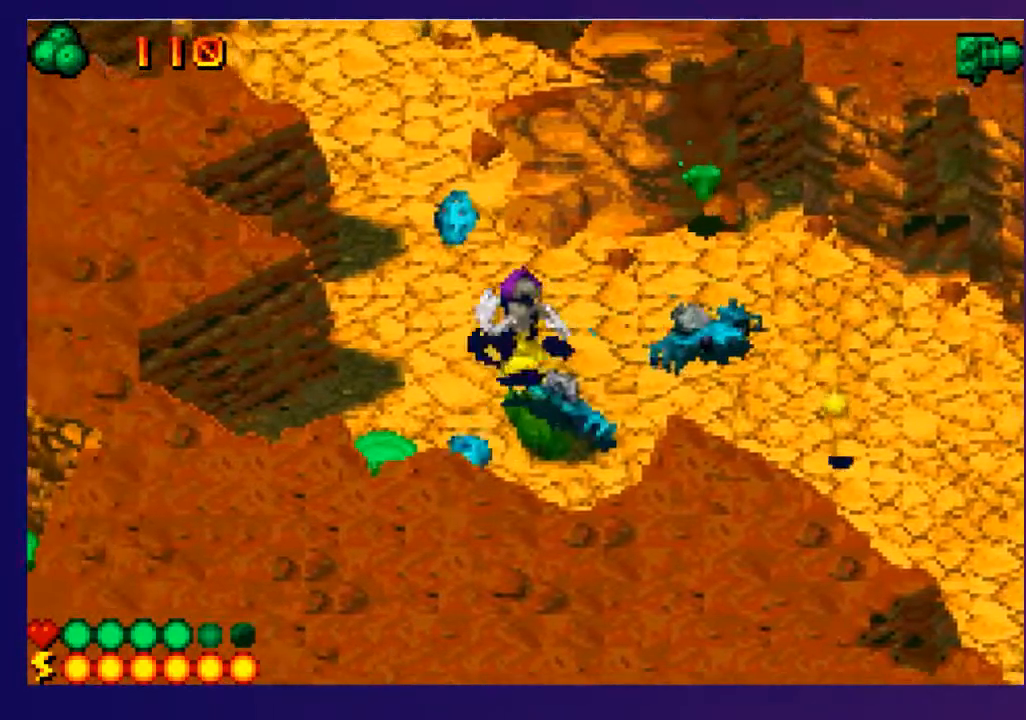
{"buttons": ["DPAD_UP"], "events": [[367, "DPAD_LEFT", "up"]]}
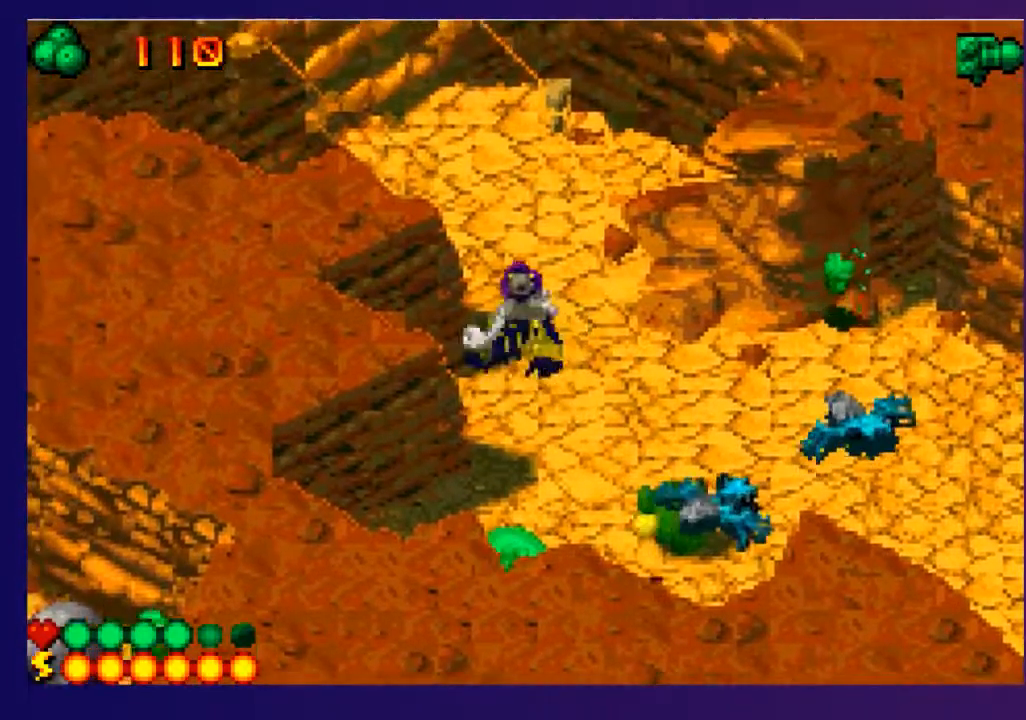
{"buttons": ["DPAD_UP"], "events": []}
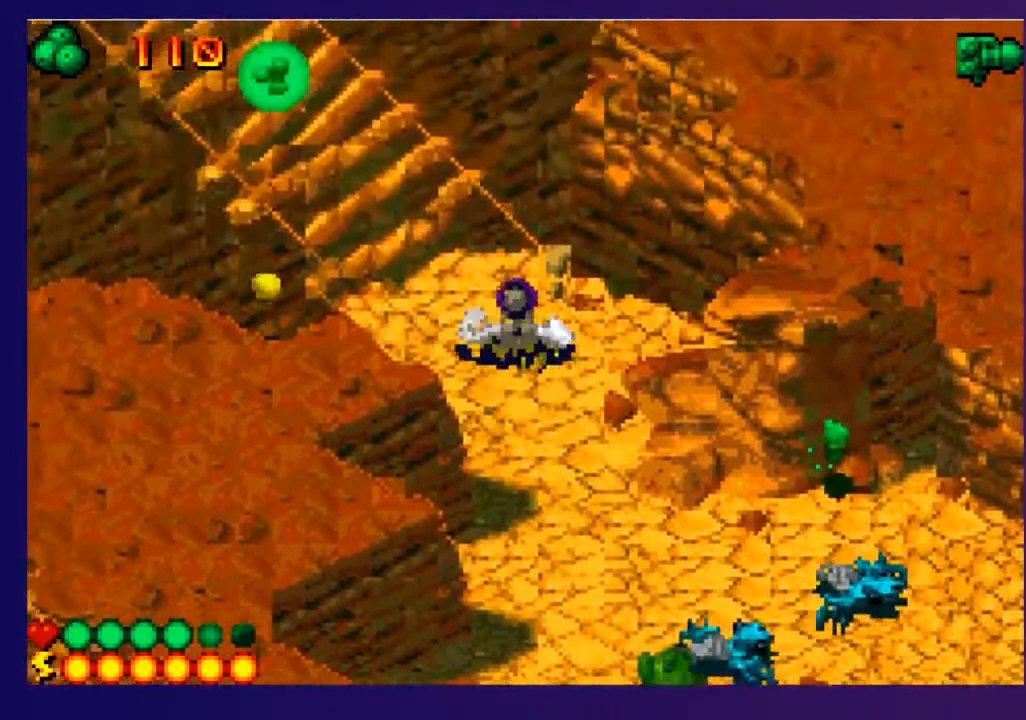
{"buttons": ["DPAD_UP", "DPAD_LEFT"], "events": [[200, "DPAD_LEFT", "down"]]}
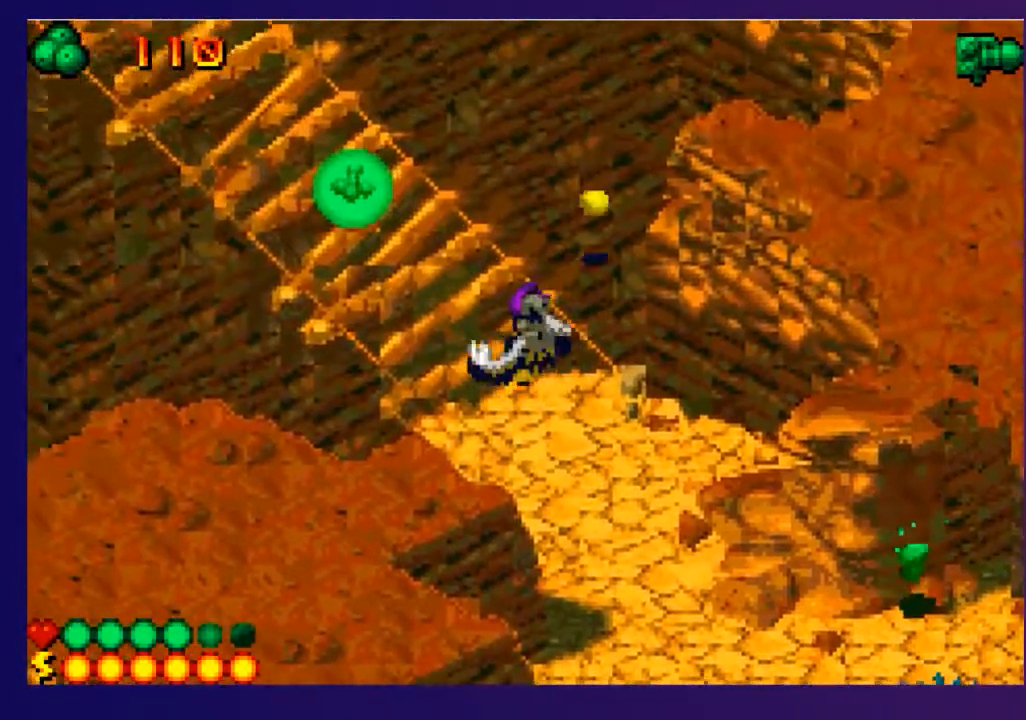
{"buttons": ["DPAD_UP", "DPAD_LEFT"], "events": []}
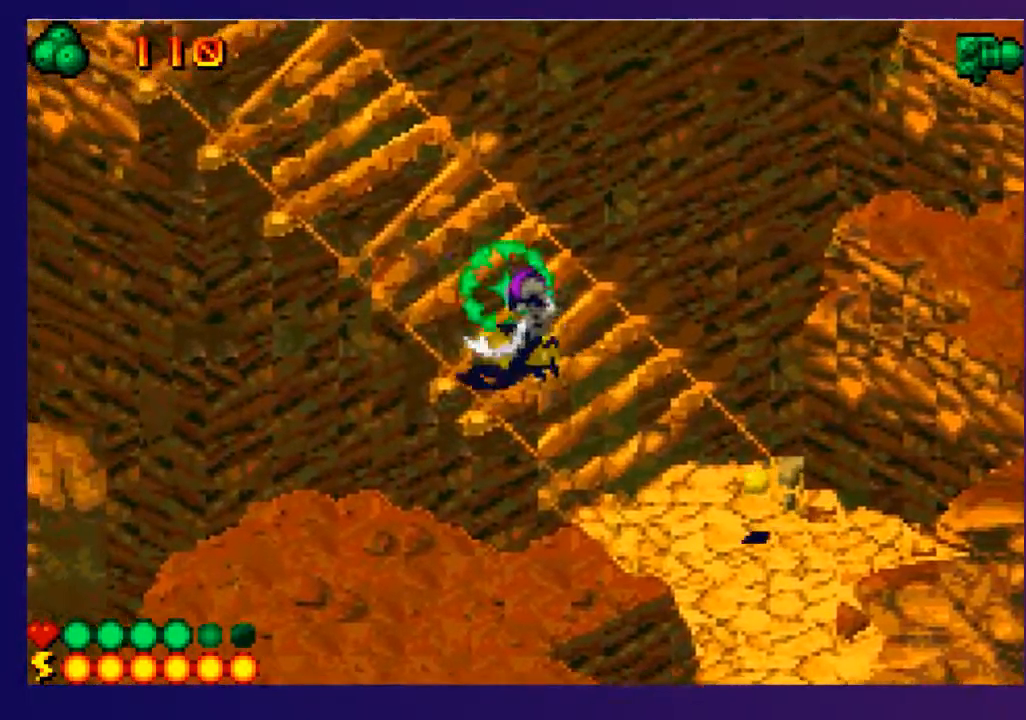
{"buttons": ["DPAD_UP", "DPAD_LEFT"], "events": [[200, "DPAD_LEFT", "up"], [433, "DPAD_LEFT", "down"]]}
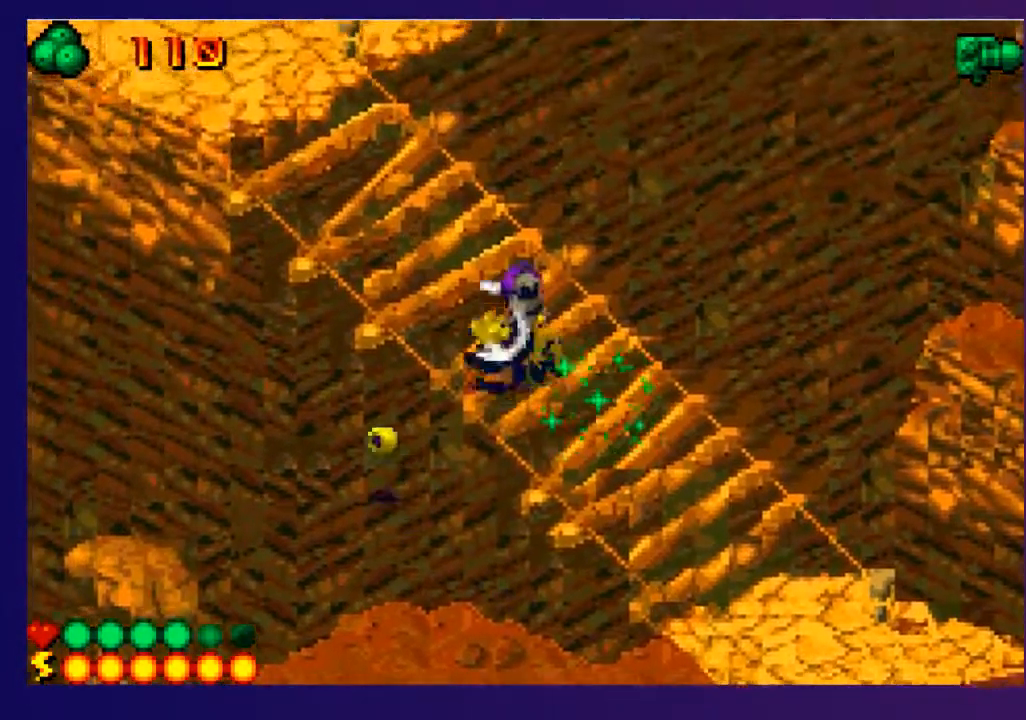
{"buttons": ["DPAD_UP", "DPAD_LEFT"], "events": [[283, "DPAD_LEFT", "up"], [433, "DPAD_LEFT", "down"]]}
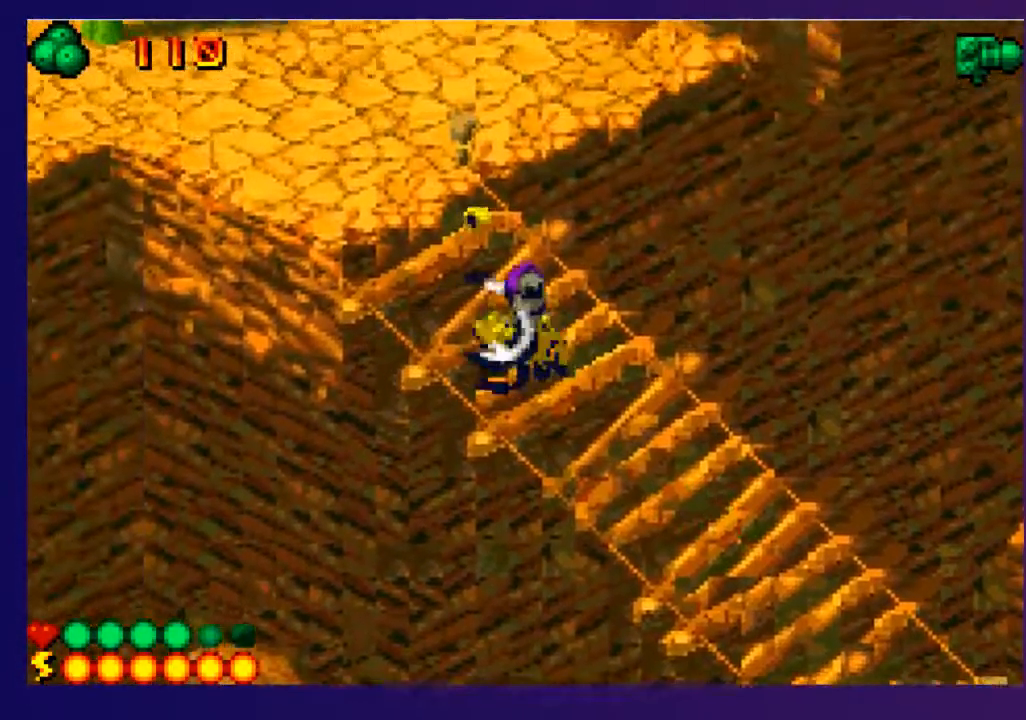
{"buttons": ["SQUARE", "DPAD_UP"], "events": [[300, "DPAD_LEFT", "up"], [433, "SQUARE", "down"]]}
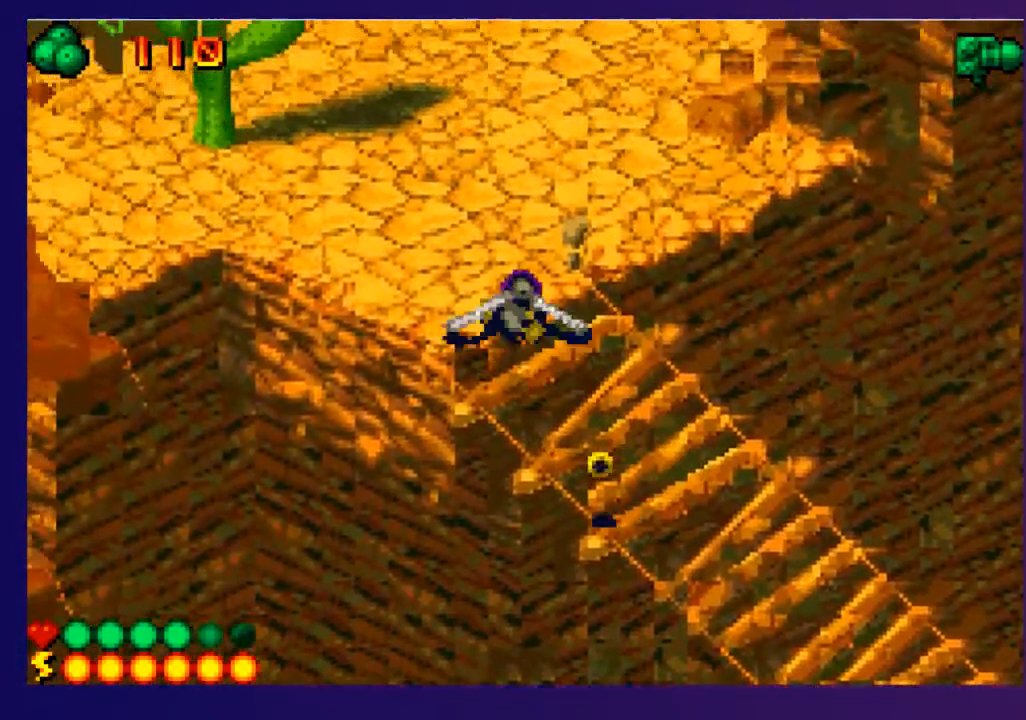
{"buttons": ["DPAD_UP"], "events": [[67, "SQUARE", "up"], [100, "DPAD_UP", "up"], [417, "DPAD_UP", "down"]]}
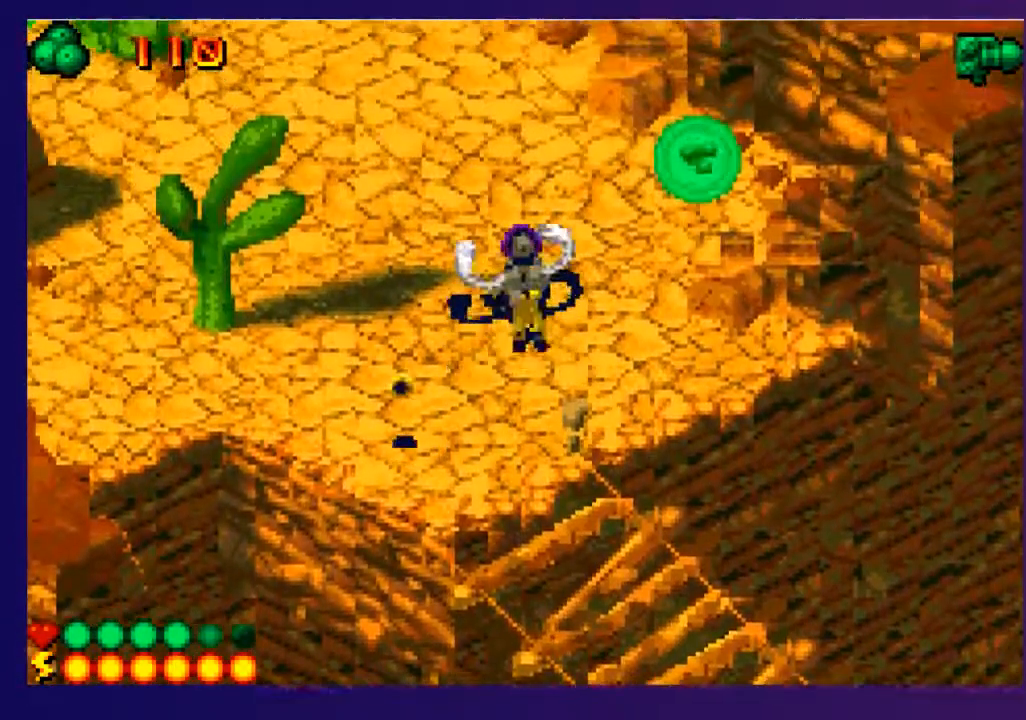
{"buttons": ["DPAD_UP"], "events": [[117, "DPAD_LEFT", "down"], [417, "DPAD_LEFT", "up"]]}
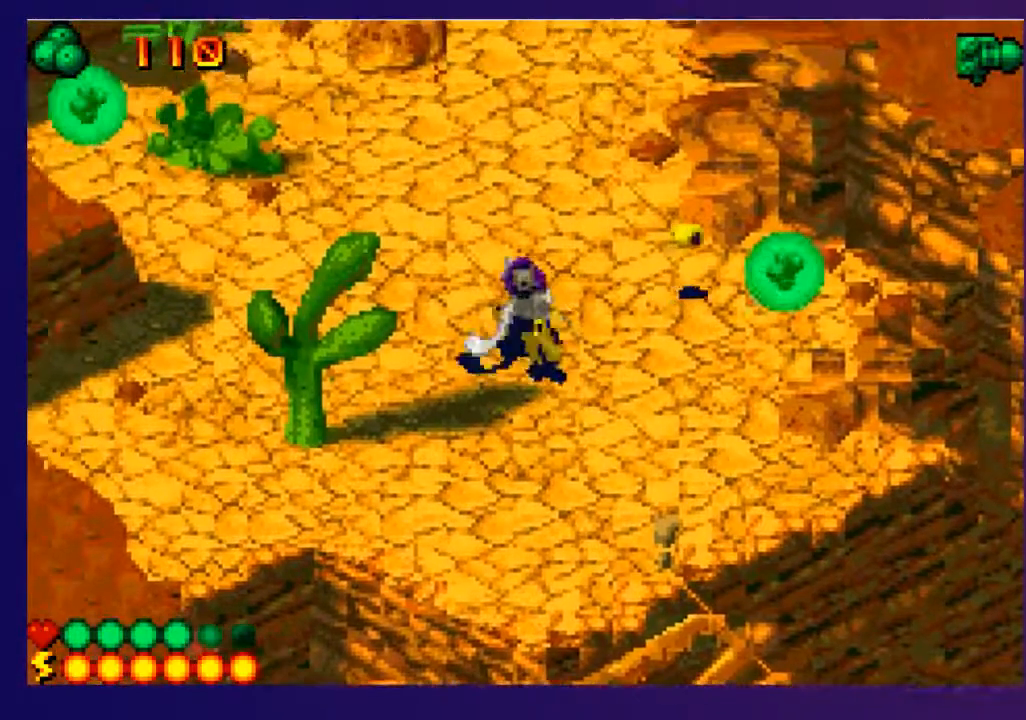
{"buttons": ["DPAD_UP"], "events": [[117, "SQUARE", "down"], [250, "SQUARE", "up"]]}
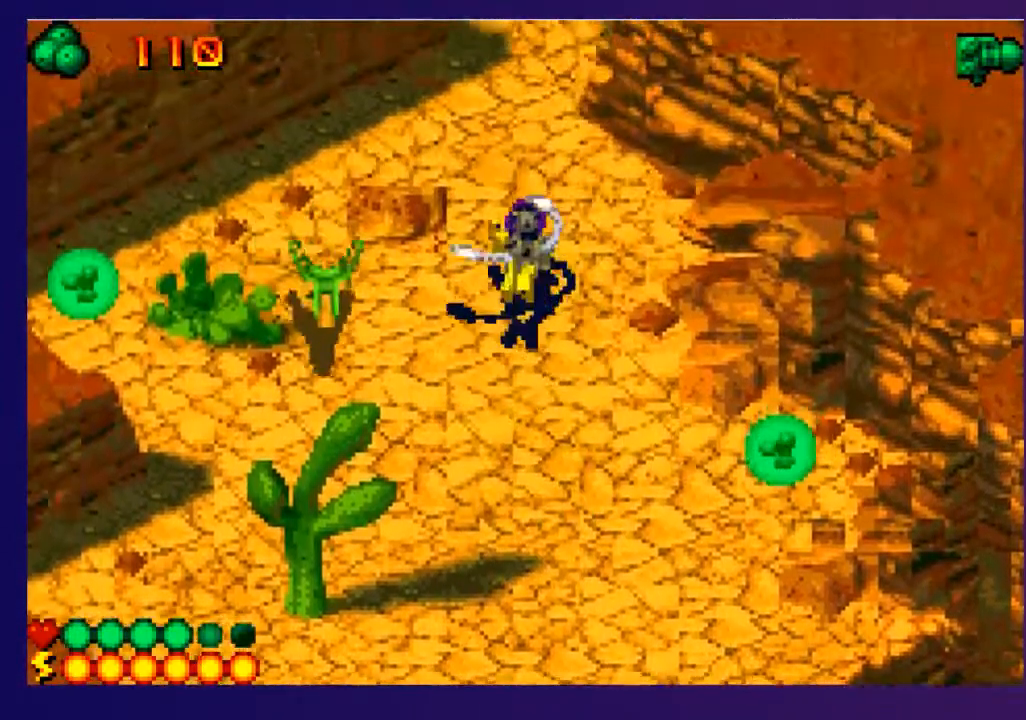
{"buttons": ["SQUARE", "DPAD_UP"], "events": [[233, "SQUARE", "down"], [317, "SQUARE", "up"], [417, "SQUARE", "down"]]}
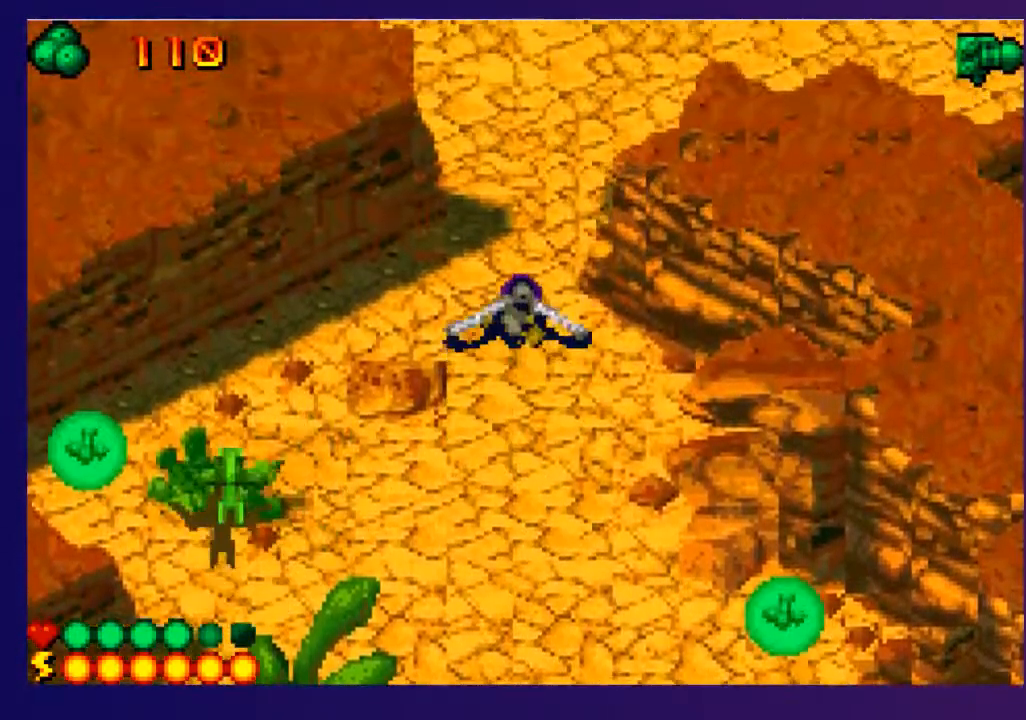
{"buttons": ["SELECT"], "events": [[17, "SQUARE", "up"], [233, "DPAD_UP", "up"], [367, "SELECT", "down"]]}
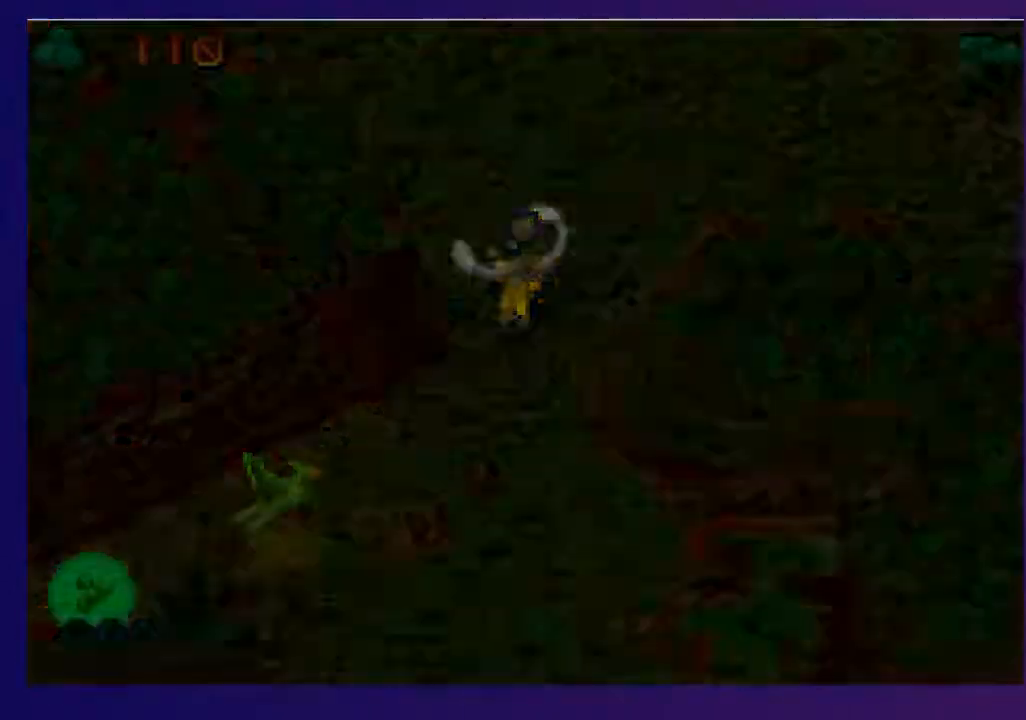
{"buttons": ["DPAD_LEFT"], "events": [[33, "SELECT", "up"], [300, "DPAD_DOWN", "down"], [350, "DPAD_DOWN", "up"], [450, "DPAD_LEFT", "down"]]}
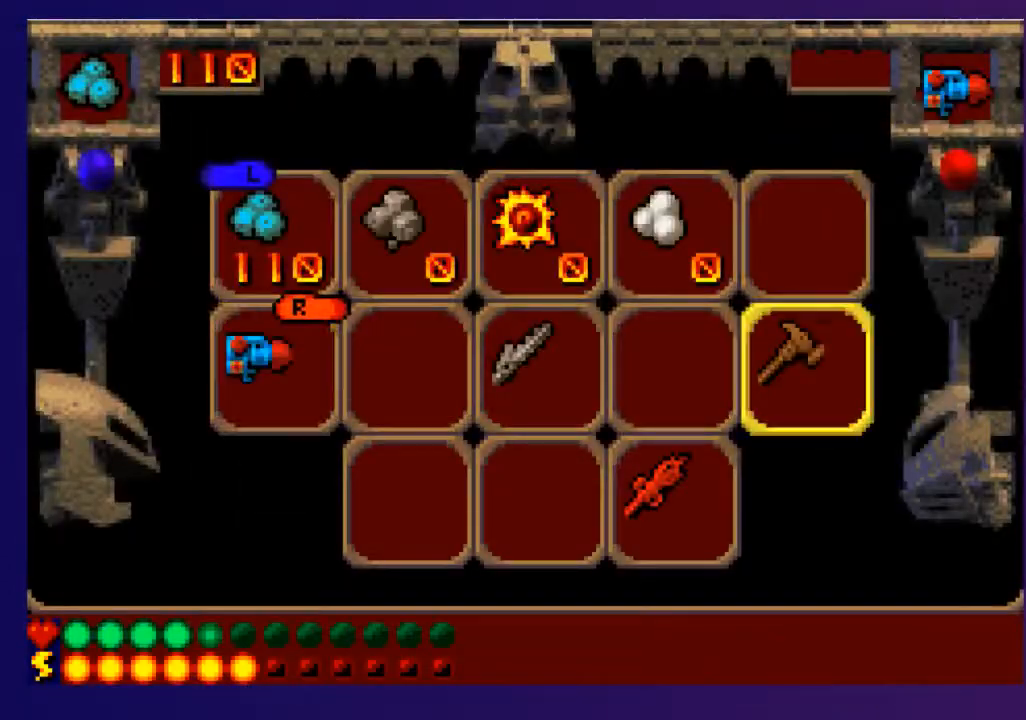
{"buttons": ["DPAD_UP", "DPAD_RIGHT"], "events": [[33, "DPAD_LEFT", "up"], [33, "R2", "down"], [133, "R2", "up"], [150, "SQUARE", "down"], [233, "SQUARE", "up"], [350, "DPAD_UP", "down"], [367, "DPAD_RIGHT", "down"]]}
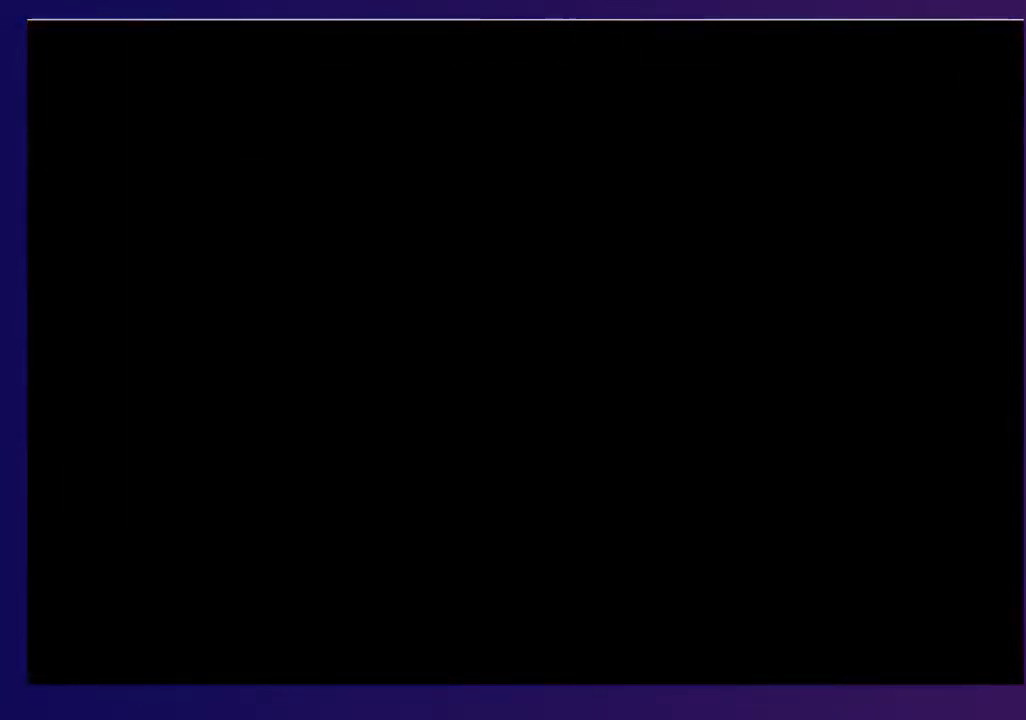
{"buttons": ["DPAD_UP", "DPAD_RIGHT"], "events": []}
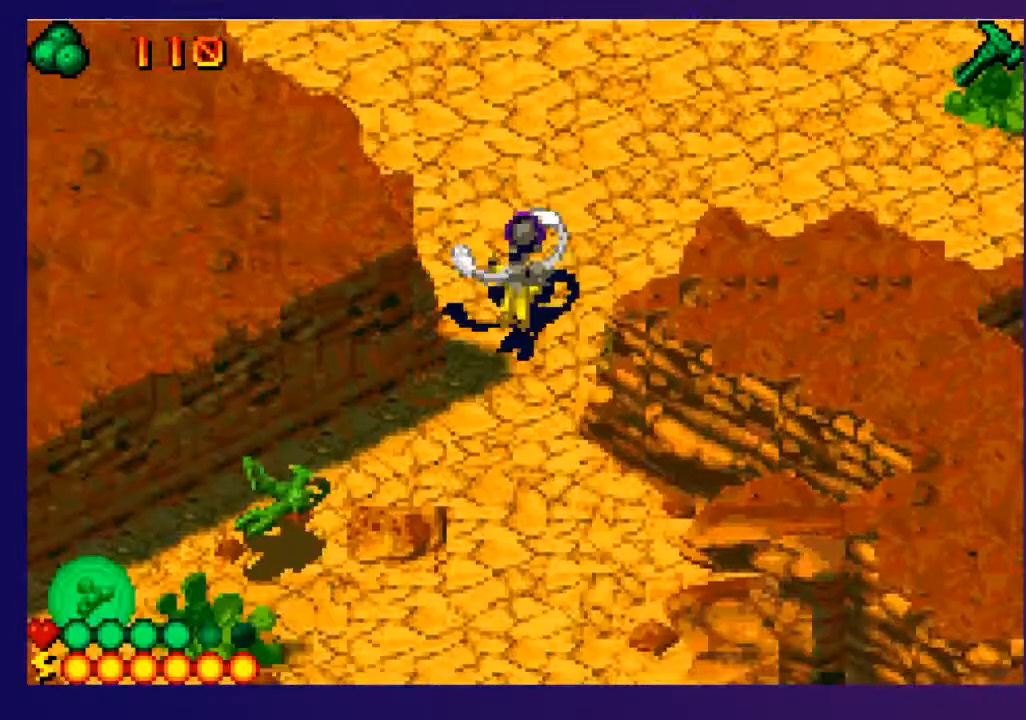
{"buttons": ["L2", "DPAD_UP", "DPAD_RIGHT"], "events": [[333, "L2", "down"], [433, "L2", "up"], [500, "L2", "down"]]}
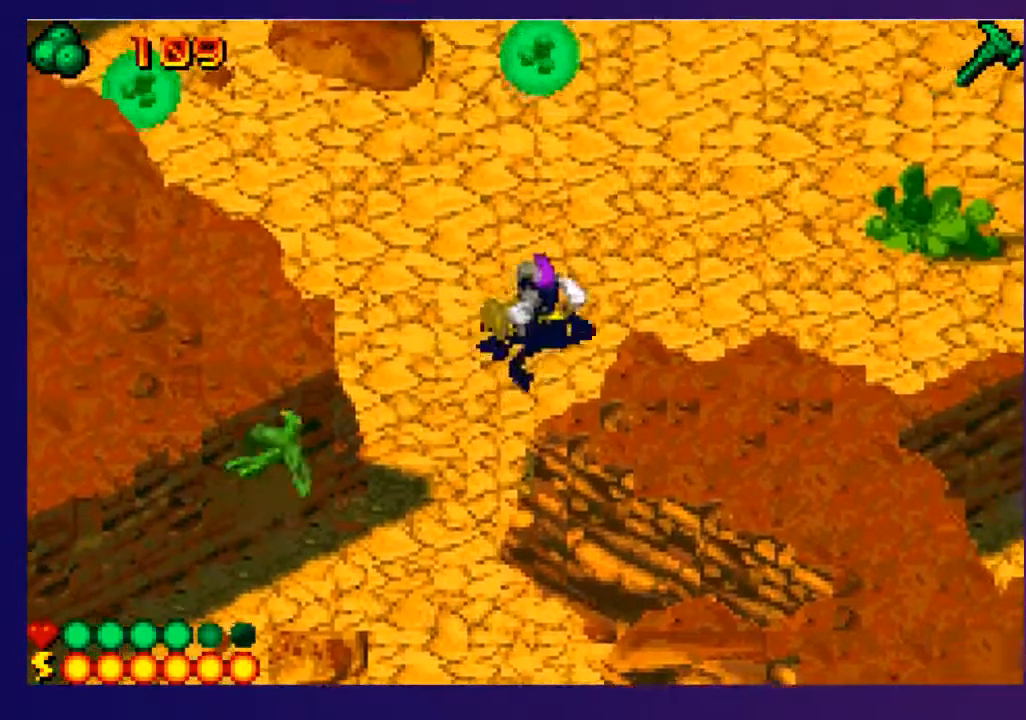
{"buttons": ["DPAD_UP", "DPAD_RIGHT"], "events": [[133, "L2", "up"], [400, "L2", "down"], [483, "L2", "up"]]}
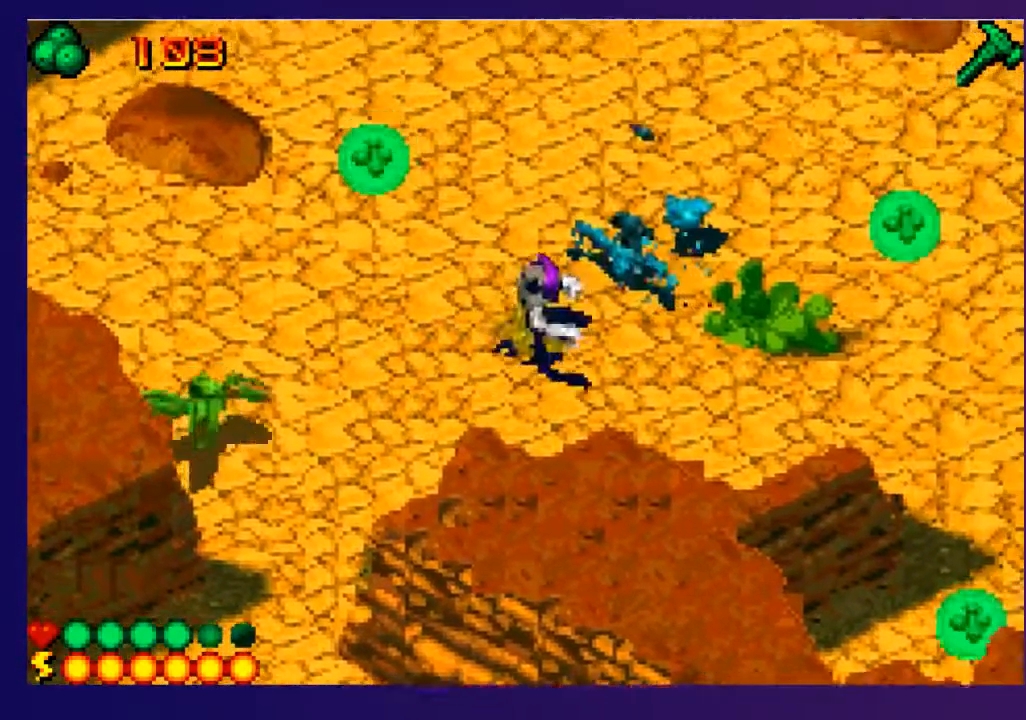
{"buttons": ["DPAD_UP", "DPAD_RIGHT"], "events": [[67, "L2", "down"], [150, "L2", "up"]]}
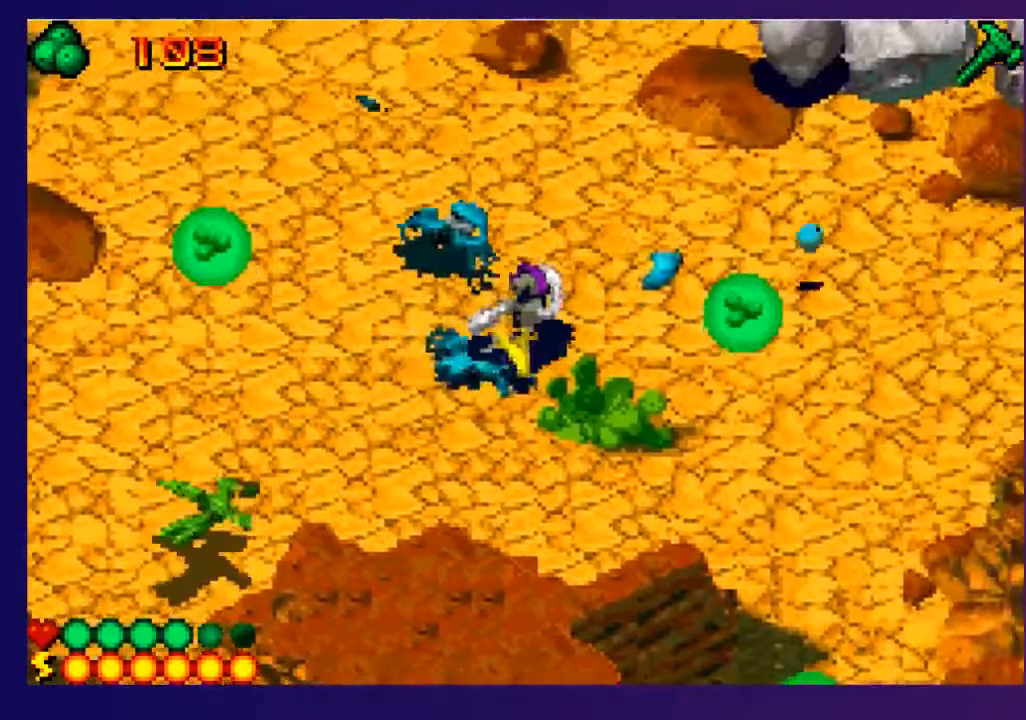
{"buttons": ["DPAD_UP", "DPAD_RIGHT"], "events": []}